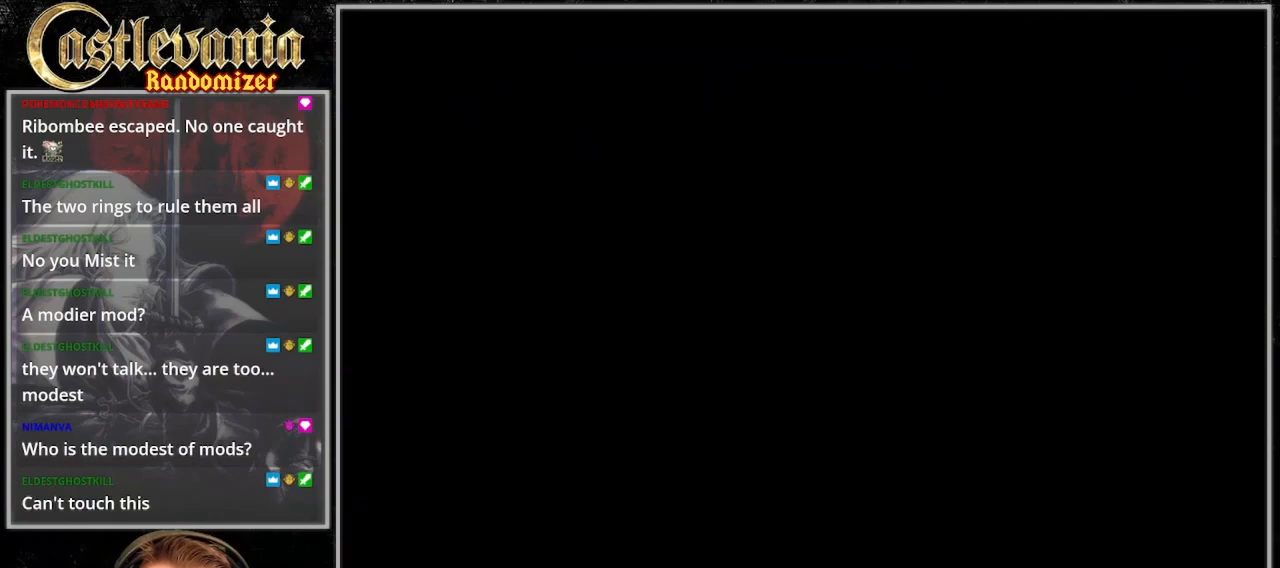
Gameplay with a controller (PlayStation layout); each line is a JSON object with the inputs held at the frame after it. "events" lists button and stick changes between this image and that frame as [ms after this image, input, new state], when the widget could be followed in between. Not read: L3 R3.
{"buttons": ["DPAD_RIGHT"], "events": [[467, "DPAD_LEFT", "up"], [500, "DPAD_RIGHT", "down"]]}
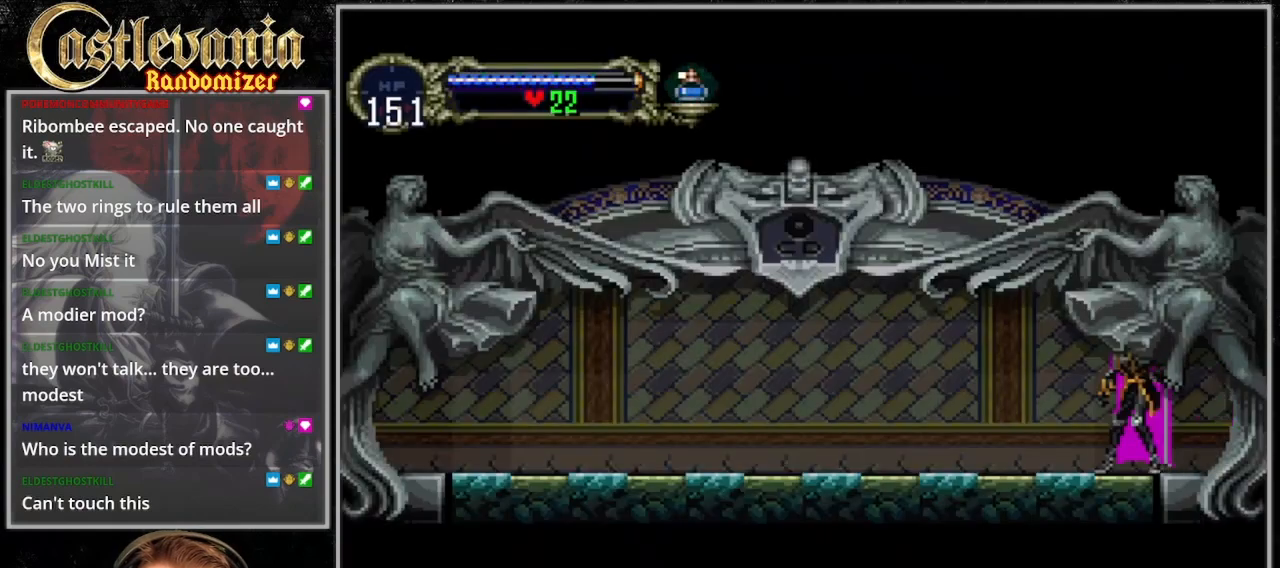
{"buttons": ["CIRCLE"], "events": [[133, "DPAD_RIGHT", "up"], [167, "CIRCLE", "down"], [267, "CIRCLE", "up"], [333, "CIRCLE", "down"], [433, "CIRCLE", "up"], [500, "CIRCLE", "down"]]}
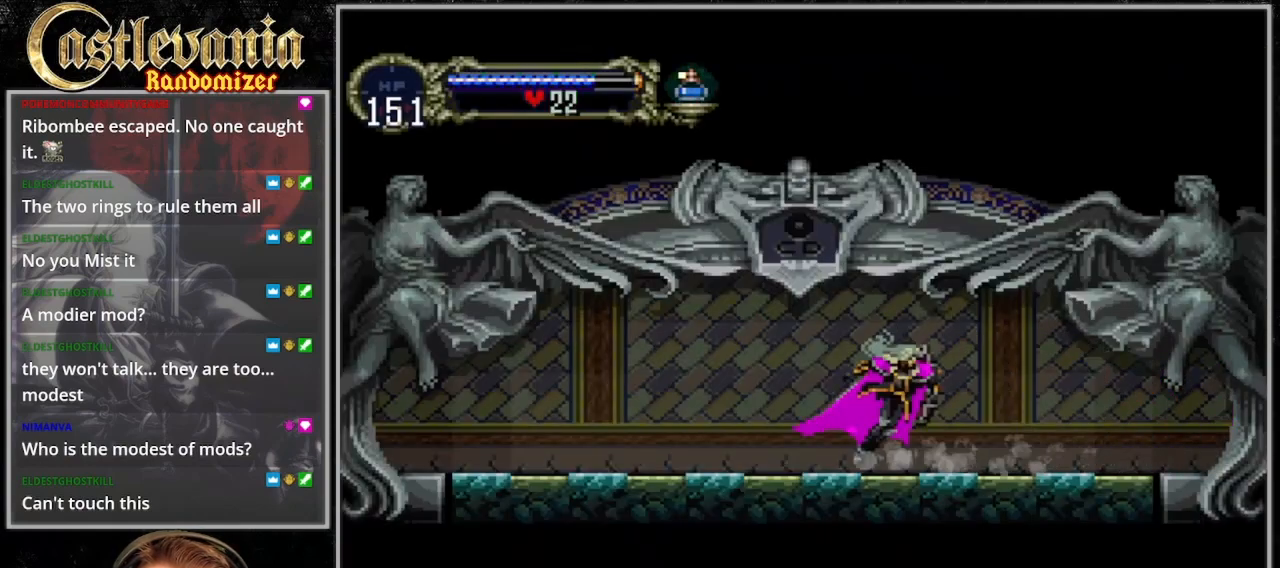
{"buttons": ["CIRCLE"], "events": [[67, "CIRCLE", "up"], [133, "CIRCLE", "down"], [233, "CIRCLE", "up"], [300, "CIRCLE", "down"], [367, "CIRCLE", "up"], [433, "CIRCLE", "down"]]}
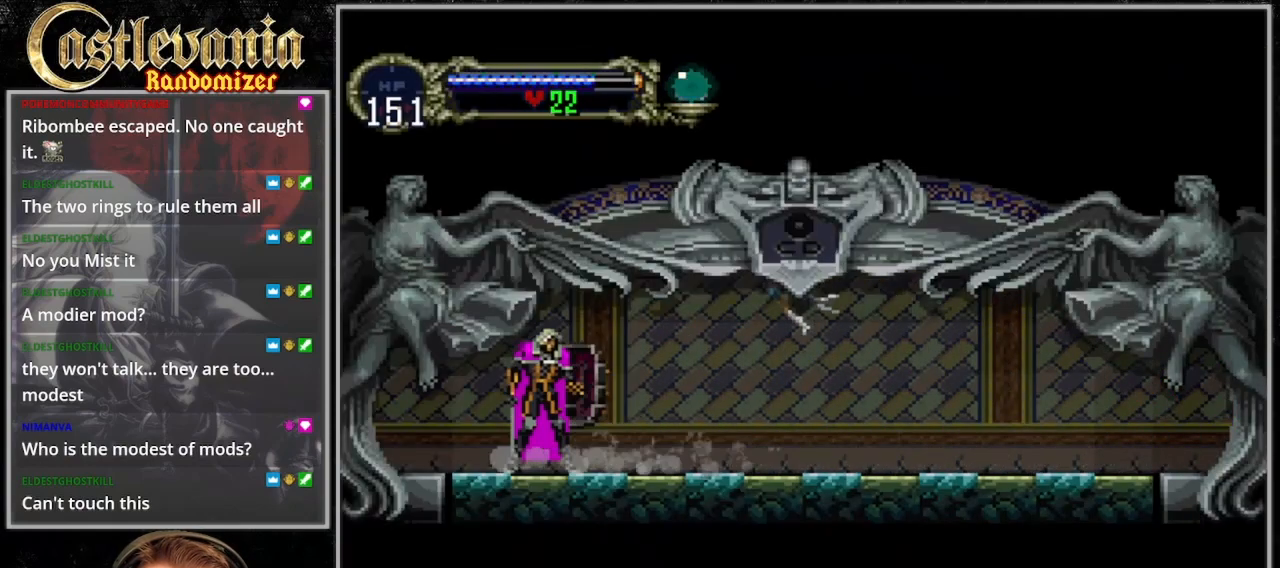
{"buttons": ["DPAD_LEFT"], "events": [[100, "CIRCLE", "up"], [200, "DPAD_LEFT", "down"]]}
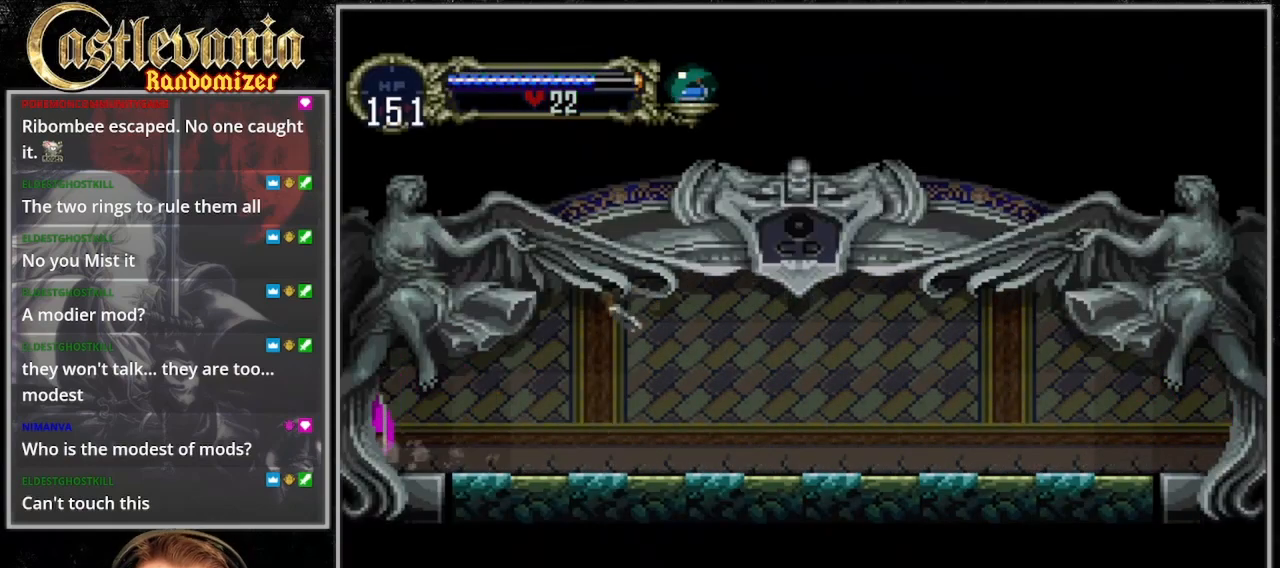
{"buttons": [], "events": [[467, "DPAD_LEFT", "up"]]}
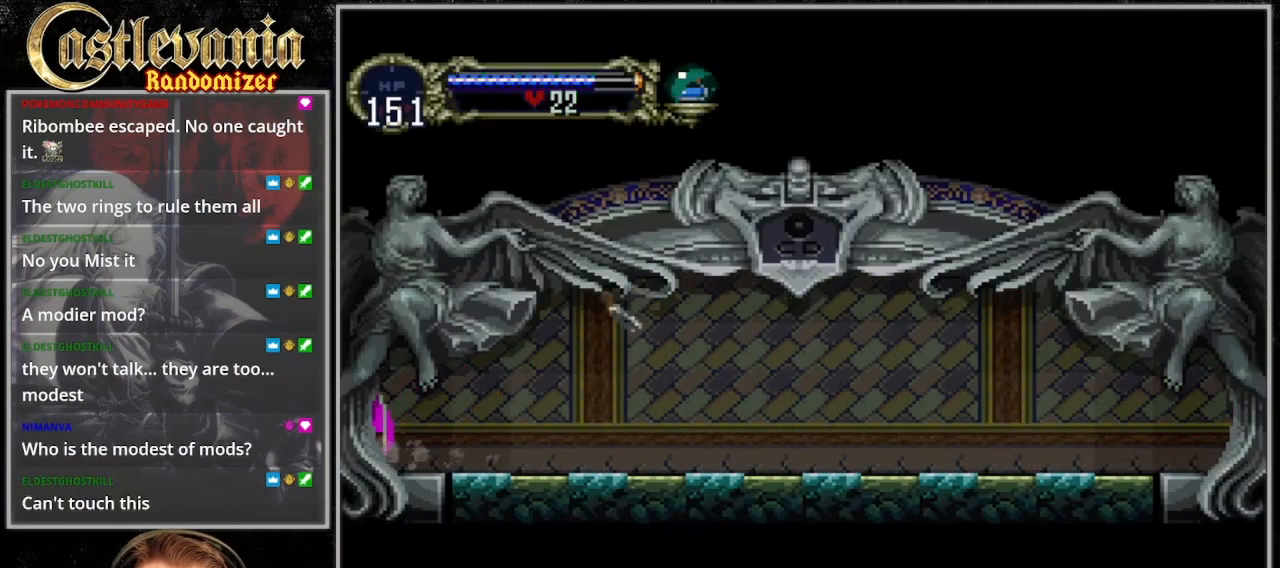
{"buttons": [], "events": []}
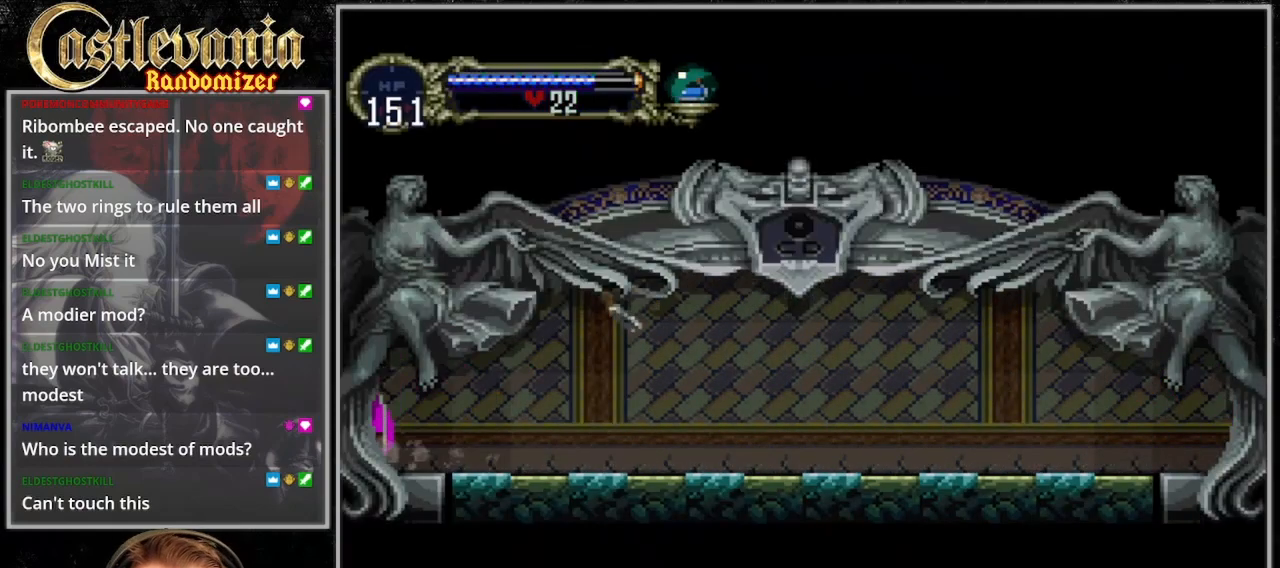
{"buttons": [], "events": []}
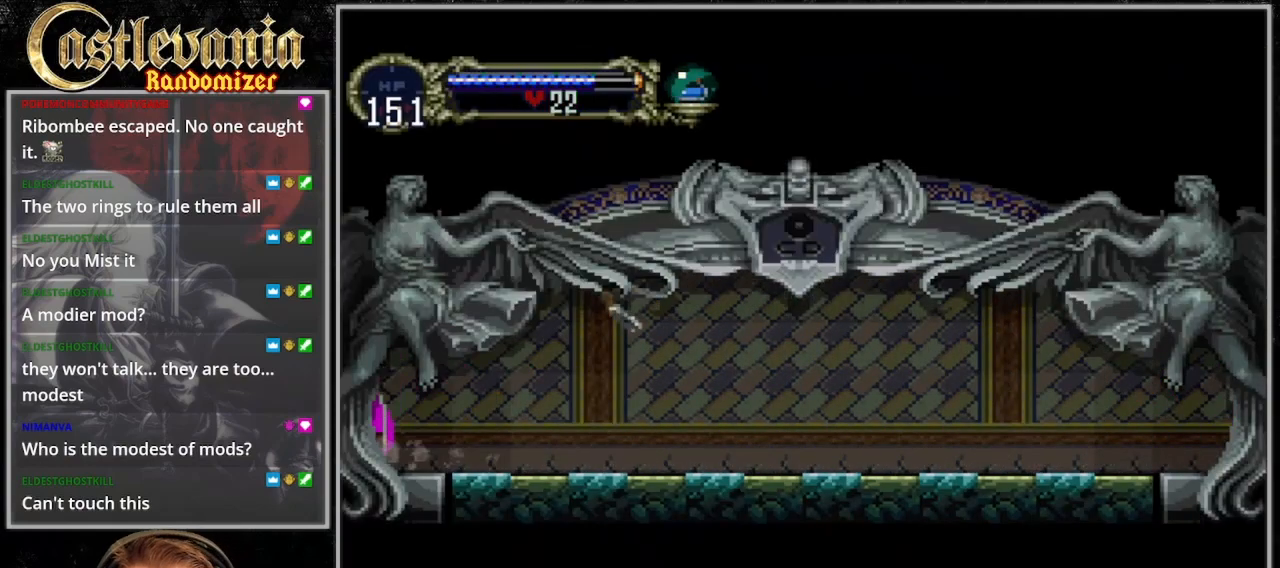
{"buttons": ["DPAD_LEFT"], "events": [[267, "DPAD_LEFT", "down"]]}
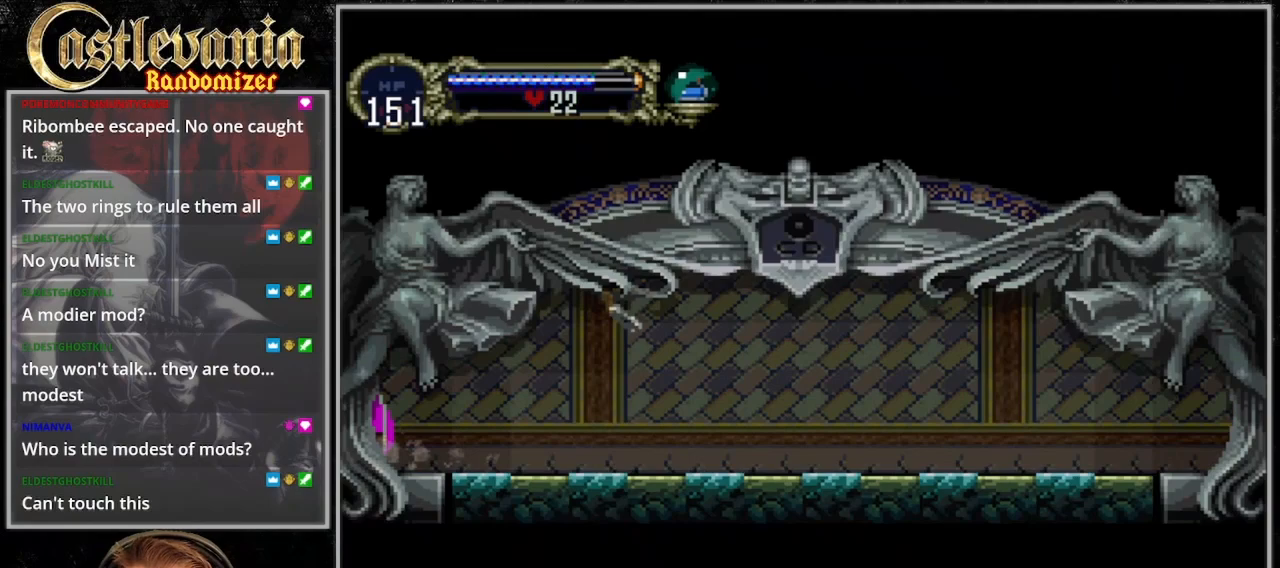
{"buttons": ["DPAD_LEFT"], "events": []}
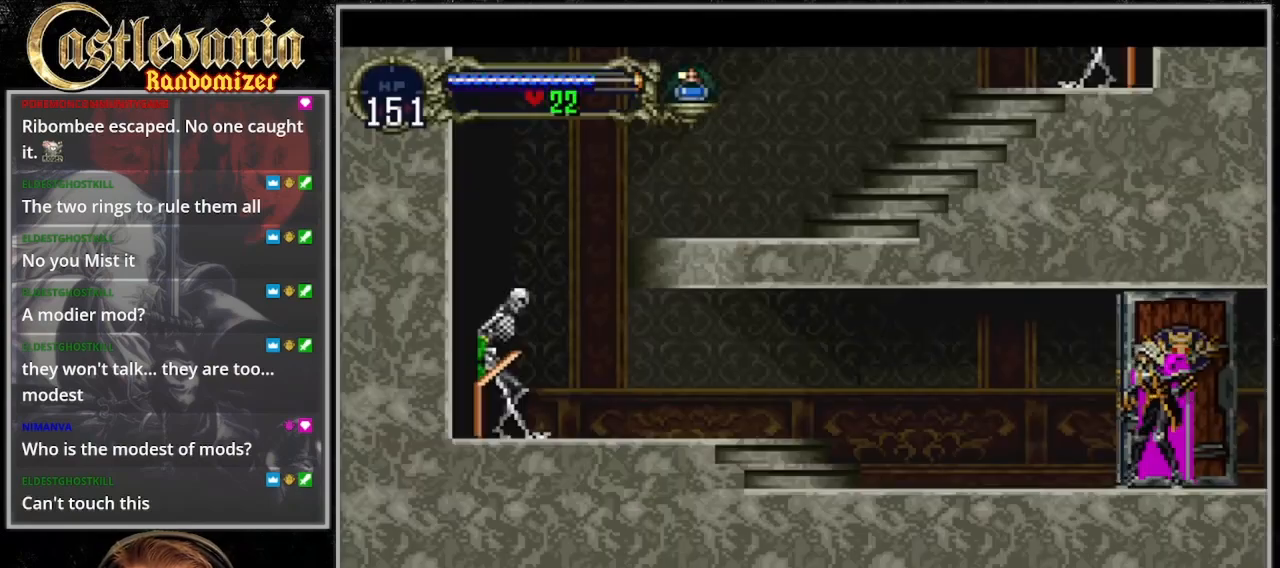
{"buttons": ["DPAD_LEFT"], "events": []}
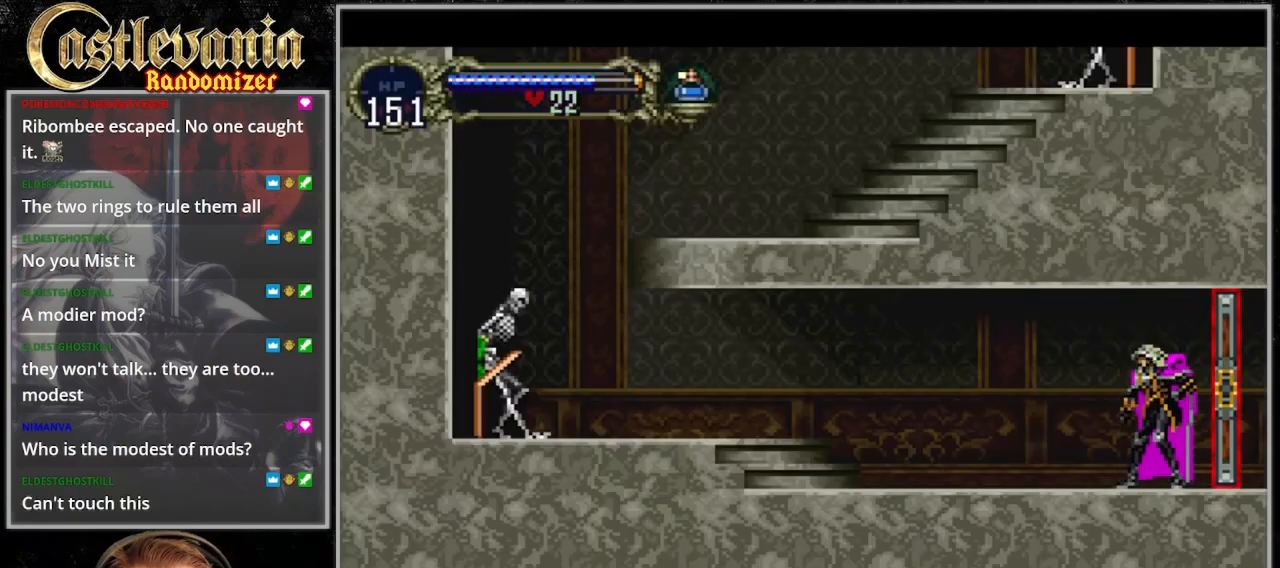
{"buttons": ["DPAD_LEFT"], "events": []}
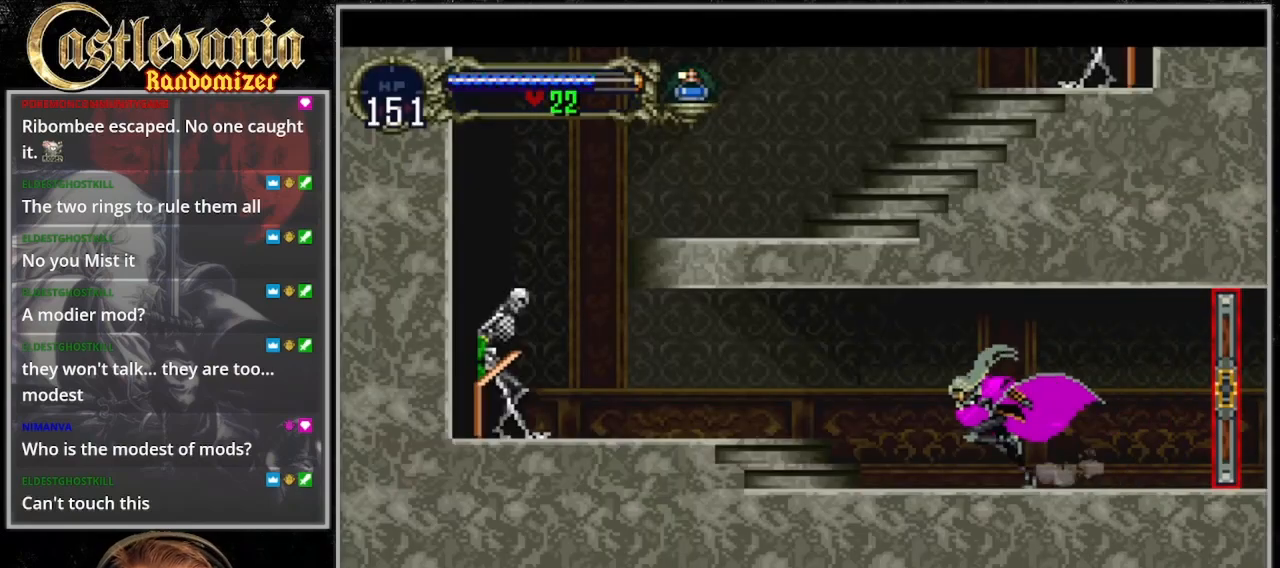
{"buttons": ["CROSS", "DPAD_LEFT"], "events": [[467, "CROSS", "down"]]}
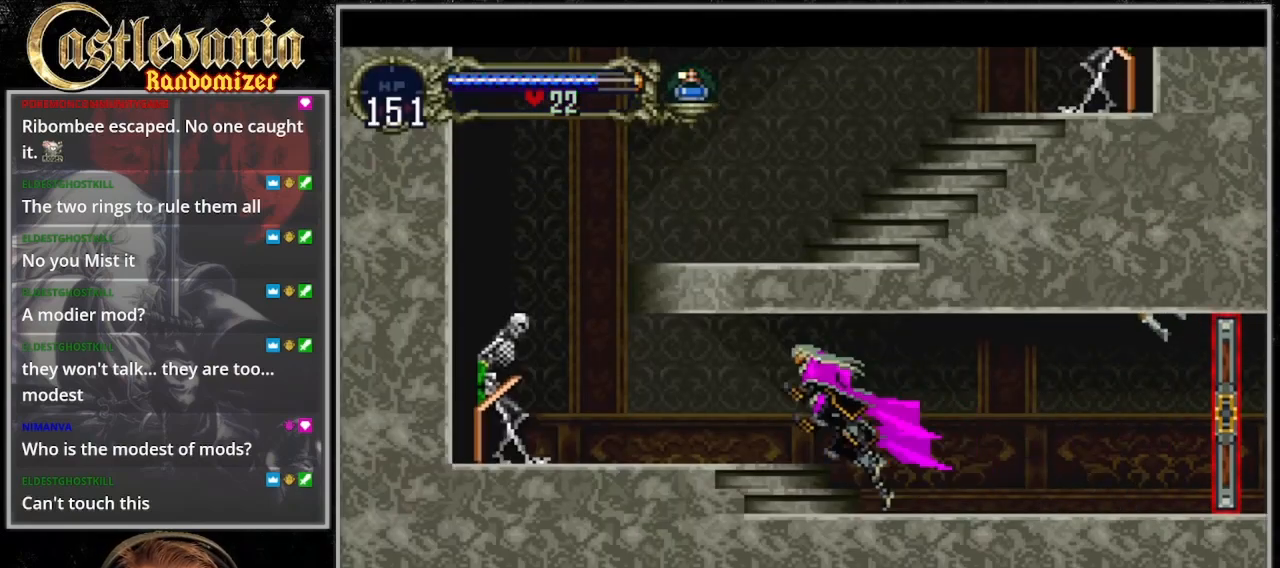
{"buttons": ["CROSS", "SQUARE", "DPAD_LEFT"], "events": [[100, "CROSS", "up"], [467, "CROSS", "down"], [467, "SQUARE", "down"]]}
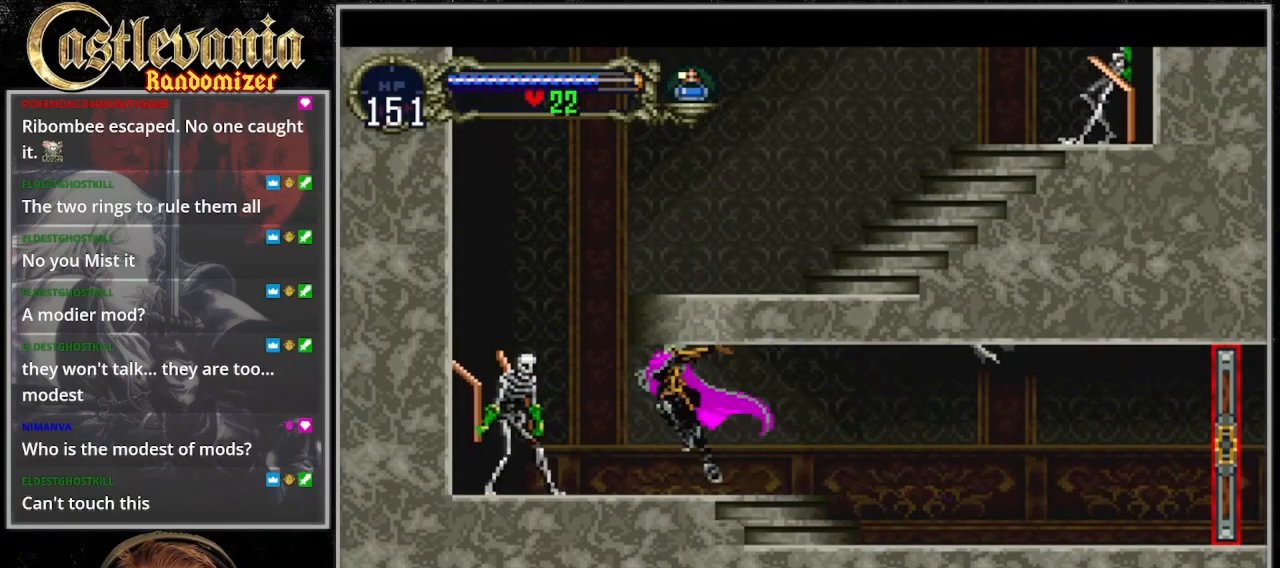
{"buttons": ["CROSS", "DPAD_RIGHT"], "events": [[33, "SQUARE", "up"], [67, "CROSS", "up"], [367, "CROSS", "down"], [400, "DPAD_LEFT", "up"], [433, "DPAD_RIGHT", "down"]]}
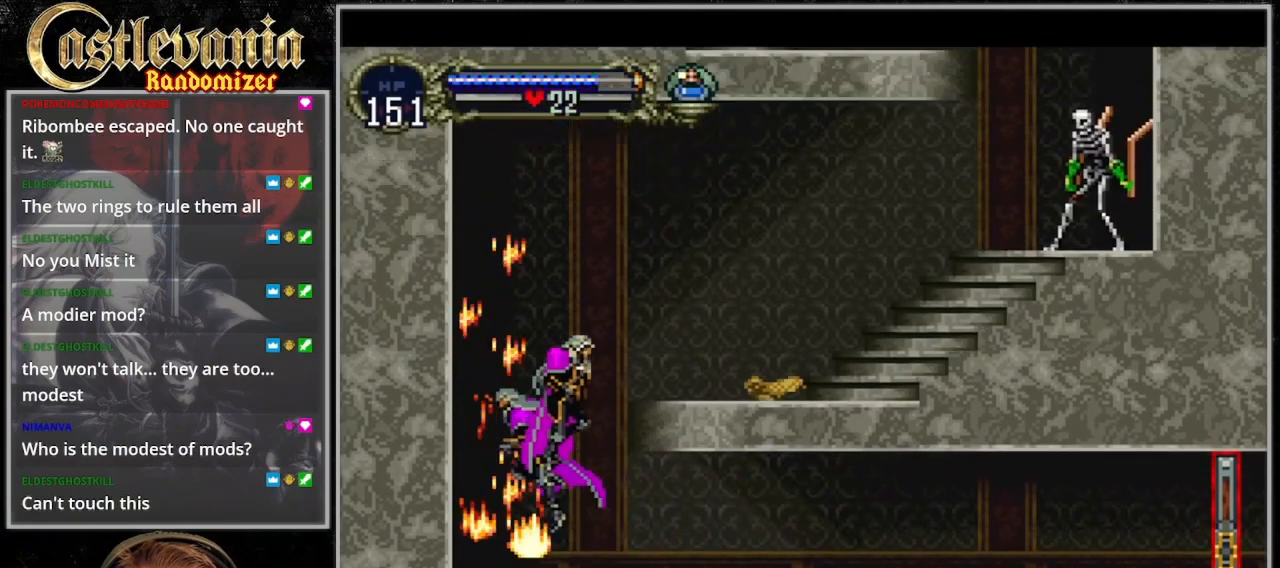
{"buttons": ["CROSS", "DPAD_RIGHT"], "events": []}
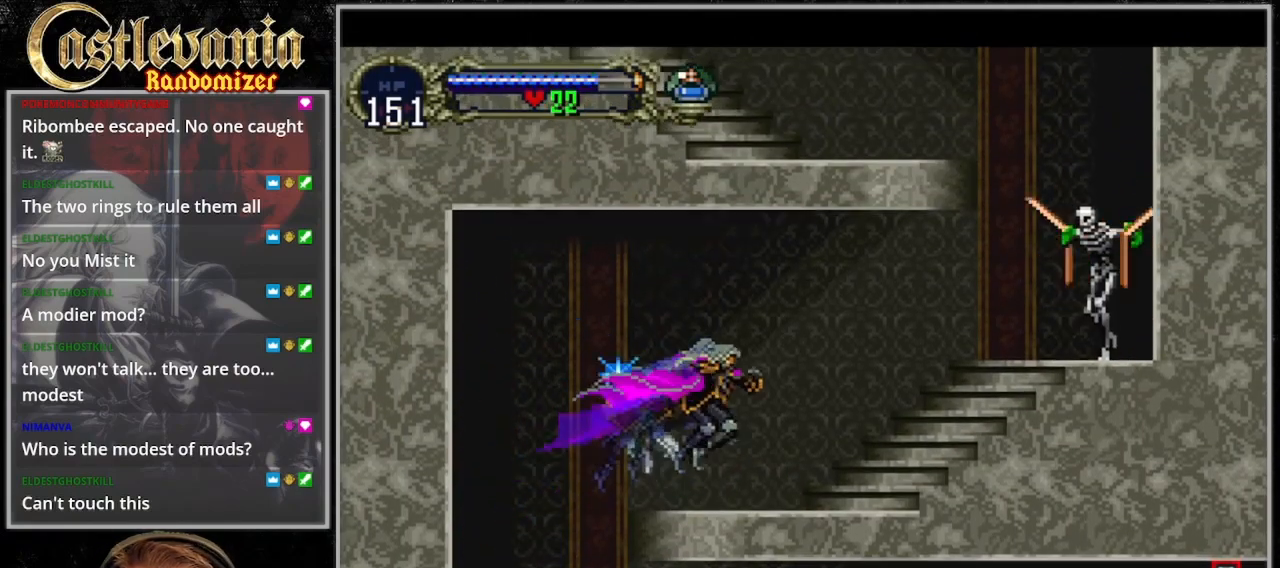
{"buttons": ["CROSS", "DPAD_RIGHT"], "events": [[67, "CROSS", "up"], [500, "CROSS", "down"]]}
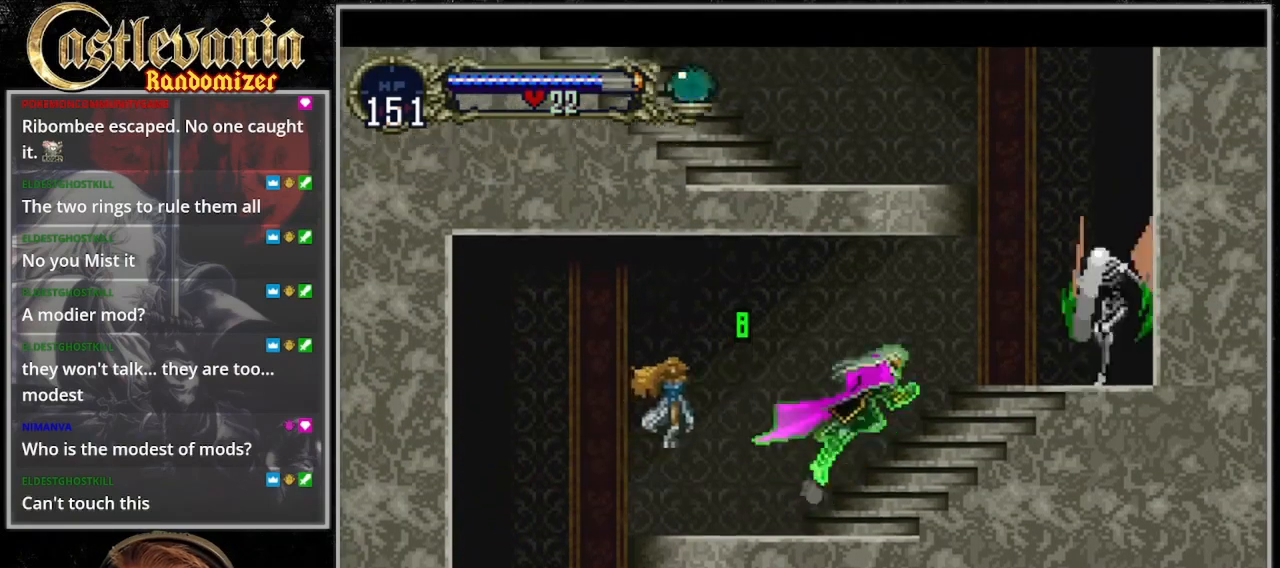
{"buttons": ["DPAD_RIGHT"], "events": [[33, "SQUARE", "down"], [233, "SQUARE", "up"], [267, "CROSS", "up"]]}
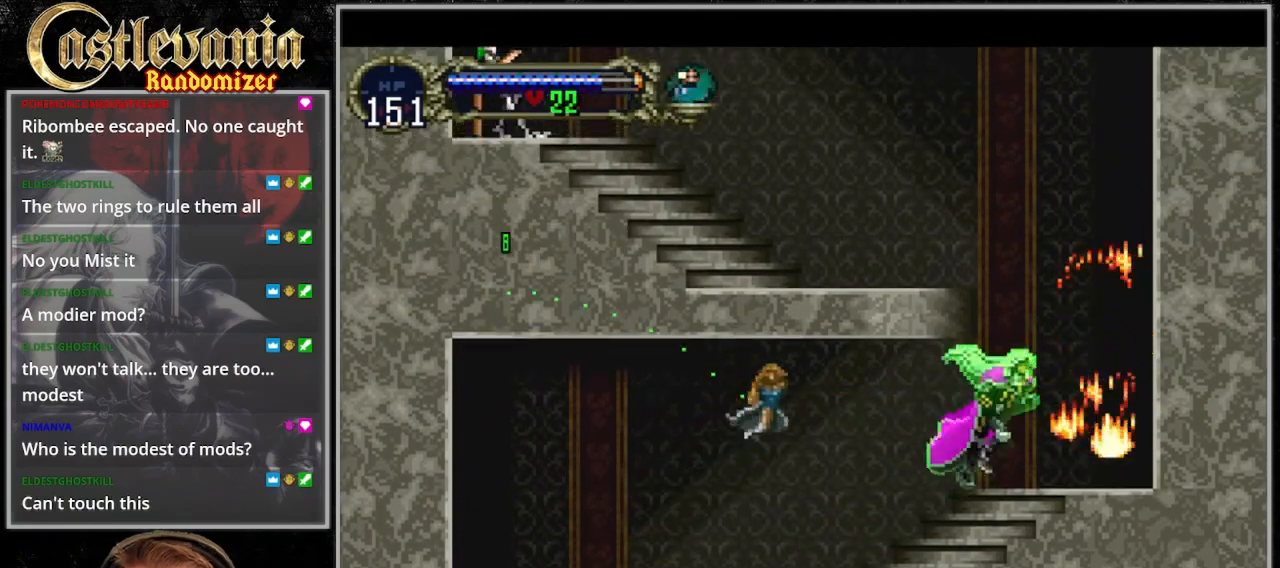
{"buttons": ["CROSS", "DPAD_LEFT"], "events": [[133, "CROSS", "down"], [167, "DPAD_RIGHT", "up"], [200, "DPAD_LEFT", "down"]]}
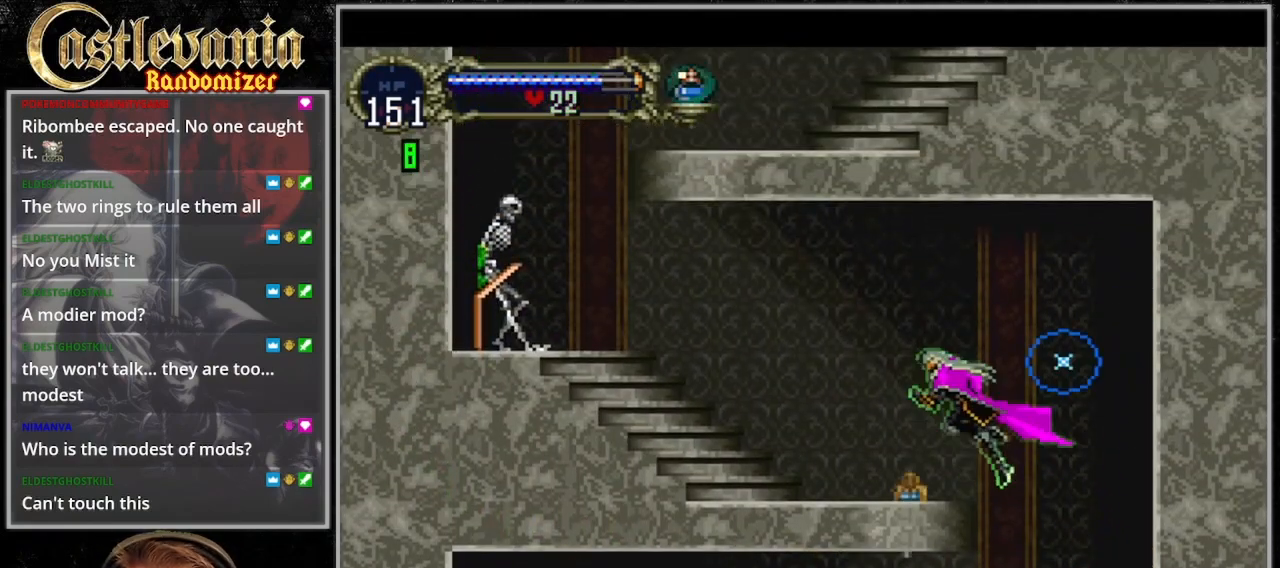
{"buttons": ["DPAD_LEFT"], "events": [[400, "CROSS", "up"]]}
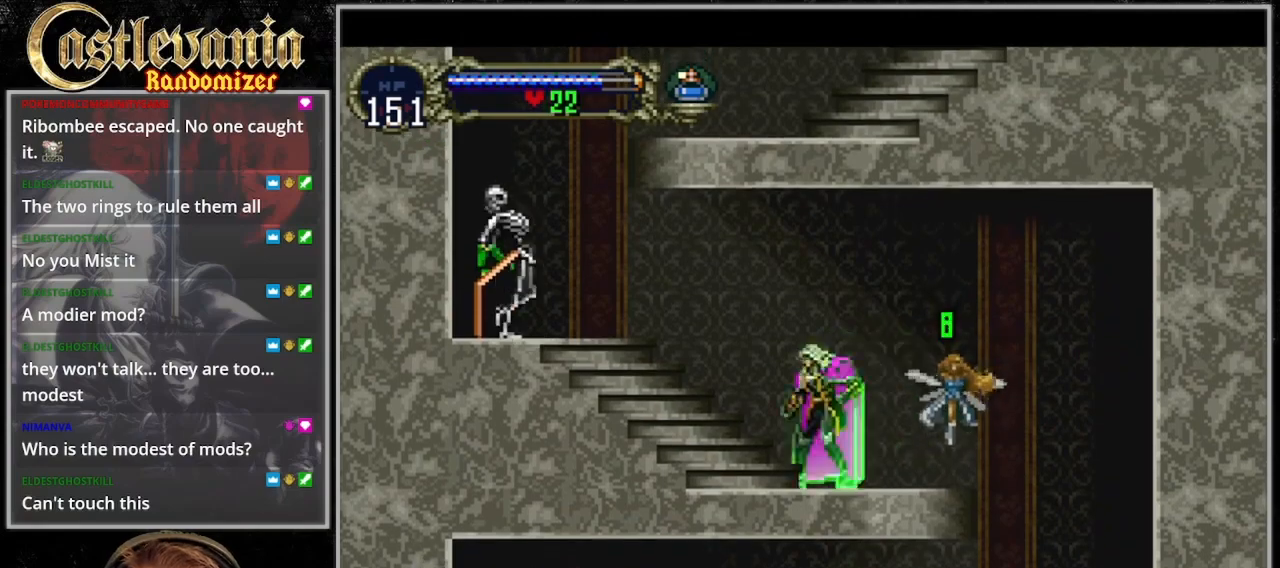
{"buttons": ["DPAD_LEFT"], "events": [[200, "CROSS", "down"], [233, "SQUARE", "down"], [467, "CROSS", "up"], [467, "SQUARE", "up"]]}
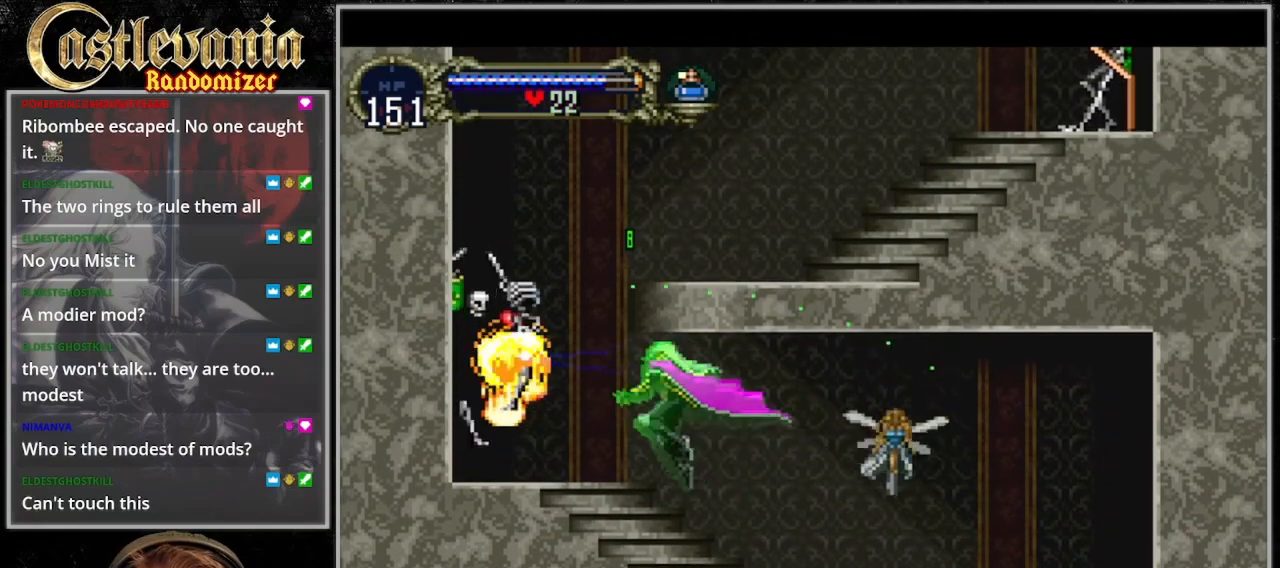
{"buttons": ["CROSS", "DPAD_RIGHT"], "events": [[367, "CROSS", "down"], [400, "DPAD_LEFT", "up"], [433, "DPAD_RIGHT", "down"]]}
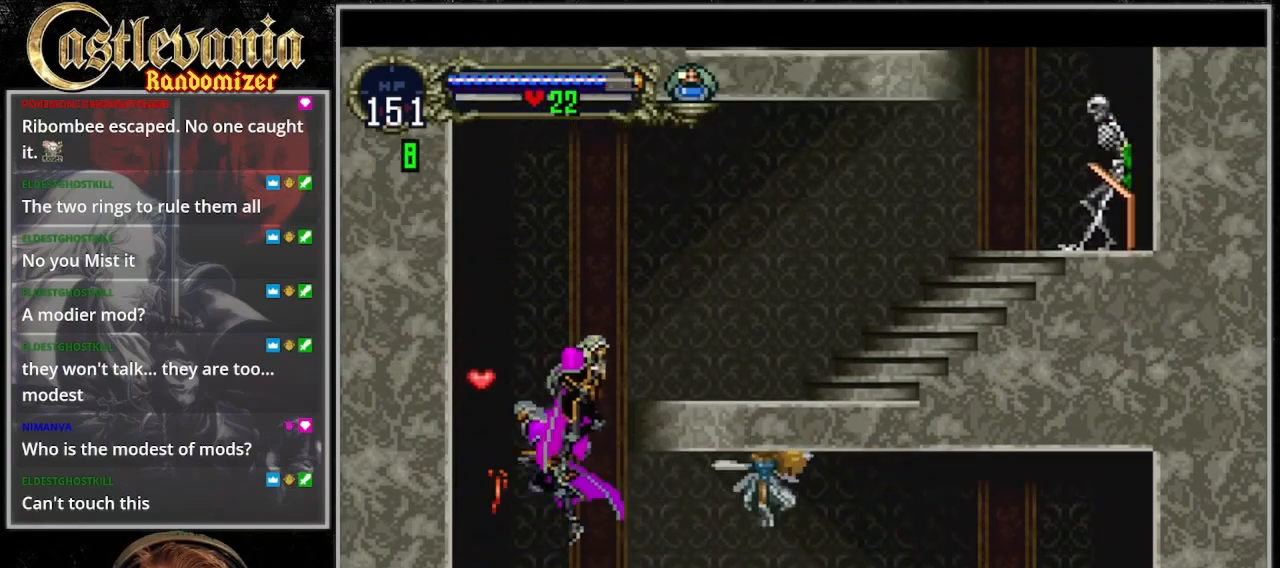
{"buttons": ["CROSS", "DPAD_RIGHT"], "events": []}
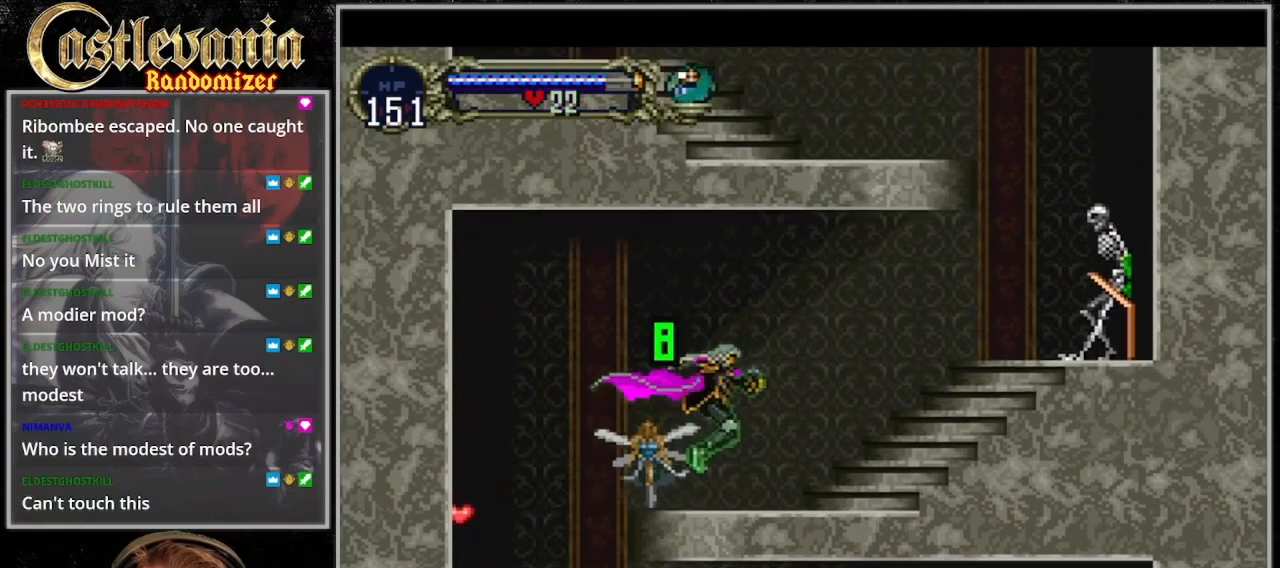
{"buttons": ["CROSS", "SQUARE", "DPAD_RIGHT"], "events": [[167, "CROSS", "up"], [333, "CROSS", "down"], [433, "SQUARE", "down"]]}
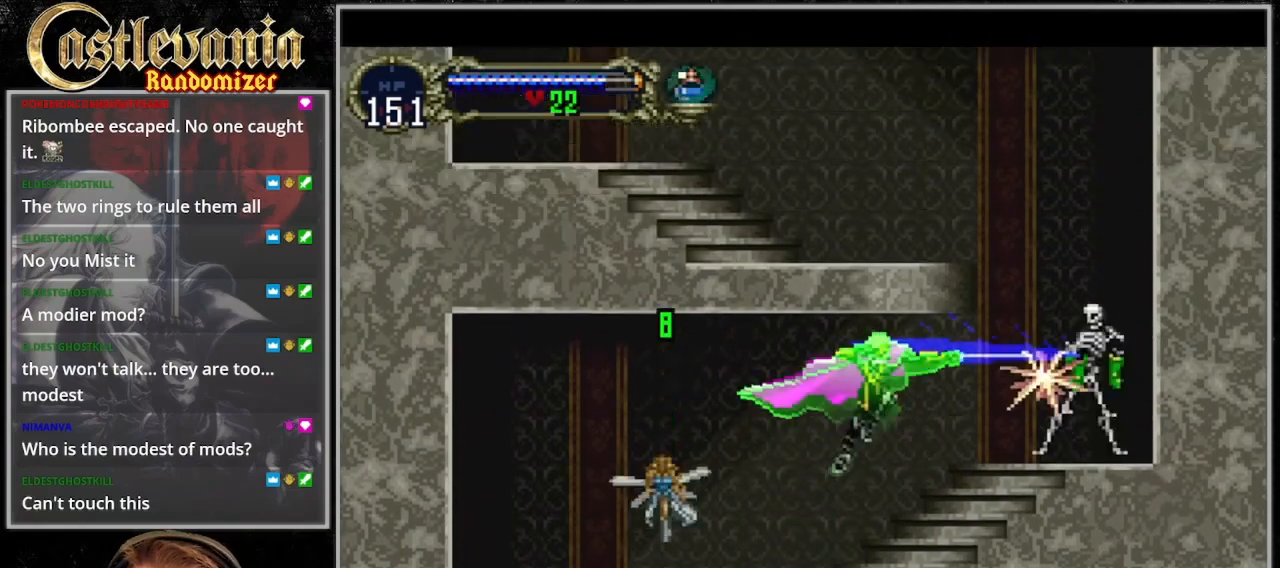
{"buttons": ["DPAD_RIGHT"], "events": [[133, "CROSS", "up"], [133, "SQUARE", "up"]]}
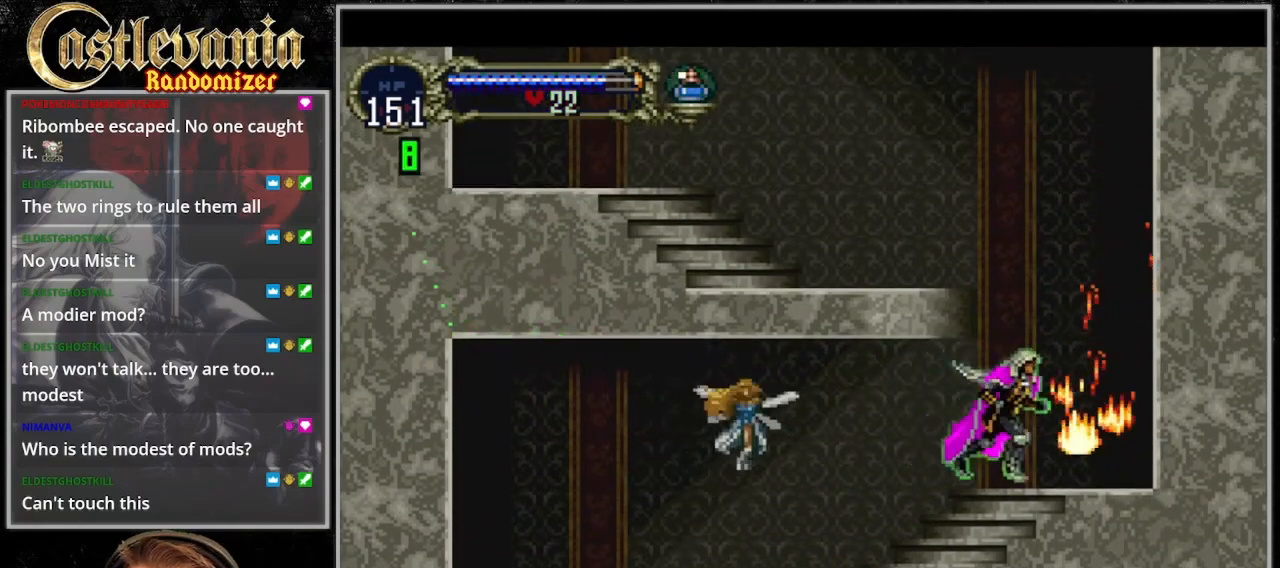
{"buttons": ["CROSS", "DPAD_LEFT"], "events": [[67, "CROSS", "down"], [133, "DPAD_LEFT", "down"], [133, "DPAD_RIGHT", "up"]]}
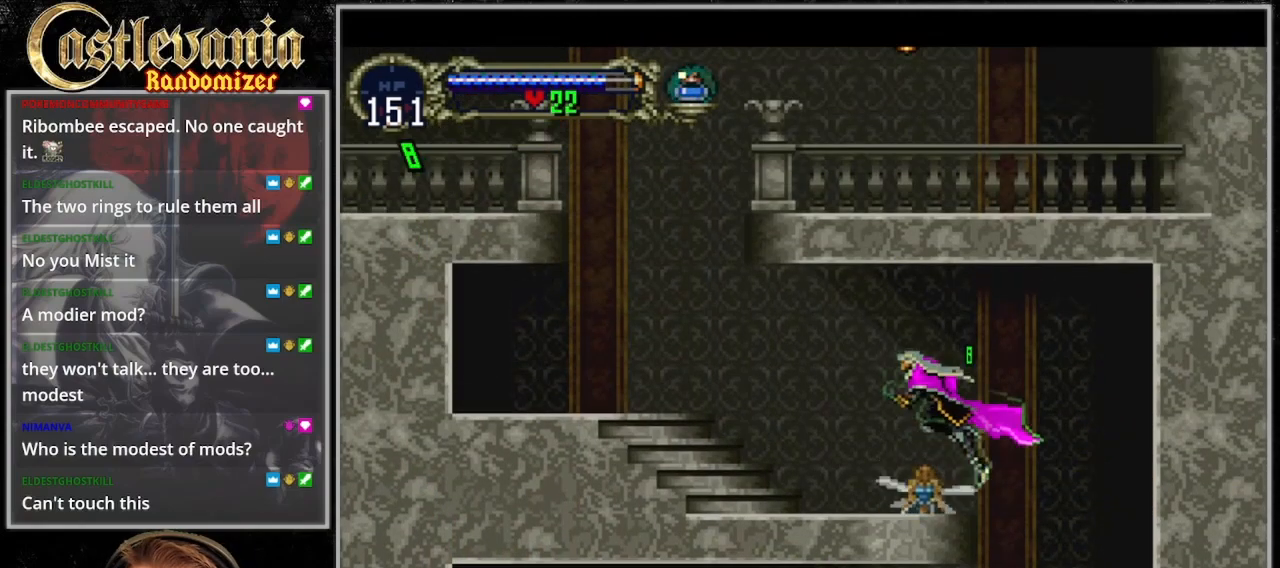
{"buttons": ["DPAD_LEFT"], "events": [[100, "CROSS", "up"], [367, "CROSS", "down"], [500, "CROSS", "up"]]}
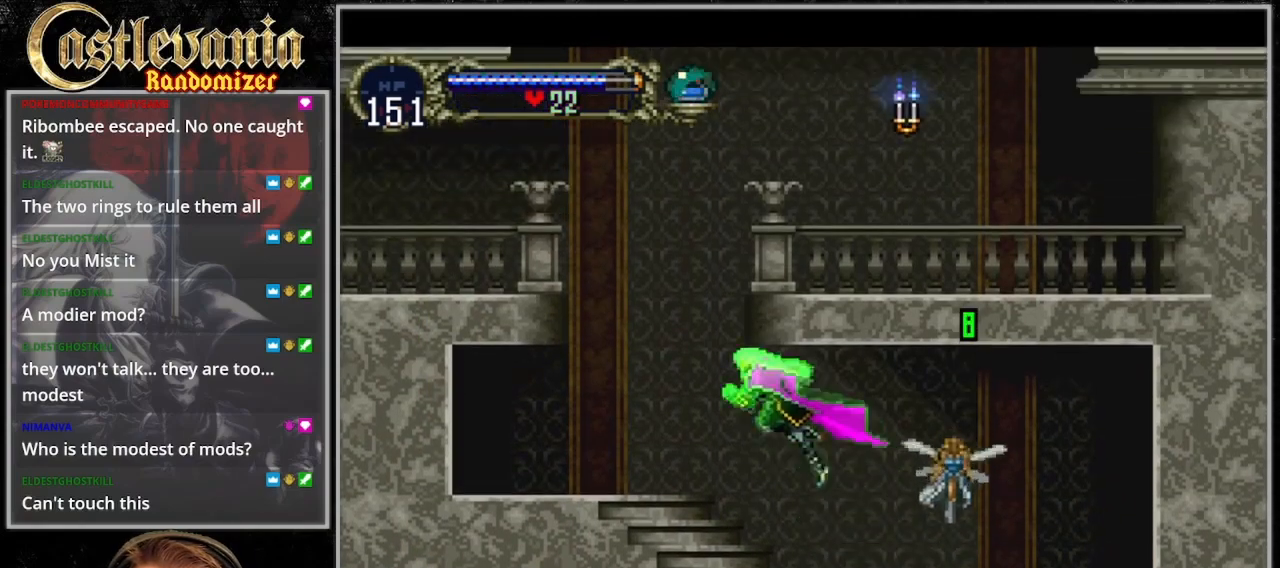
{"buttons": ["CROSS", "DPAD_LEFT"], "events": [[367, "CROSS", "down"]]}
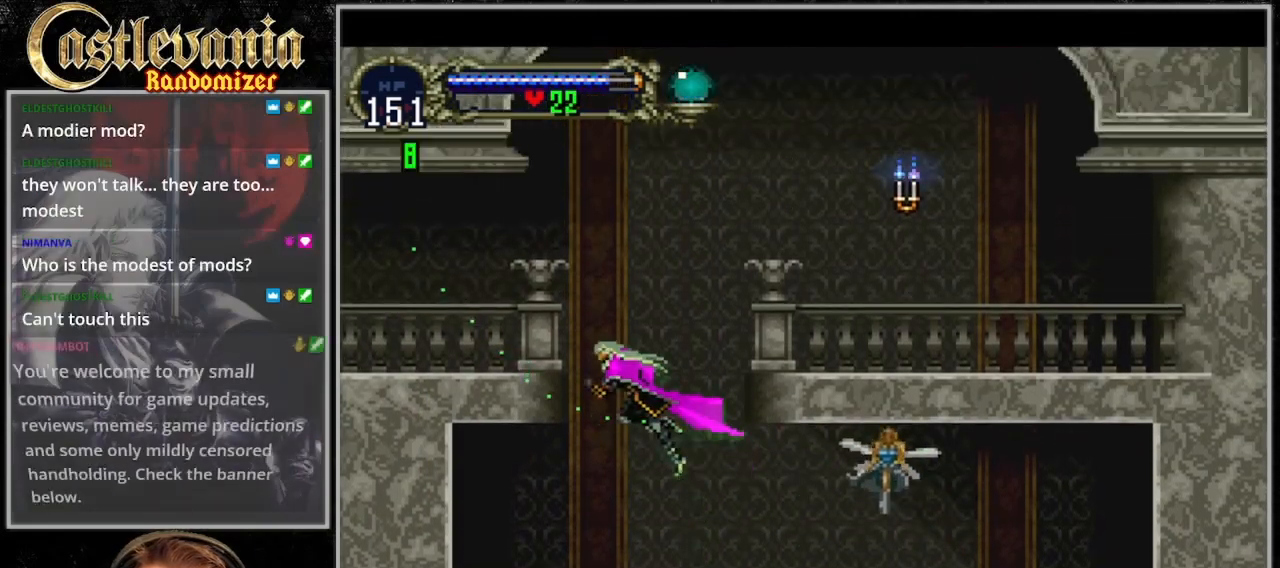
{"buttons": ["CROSS", "DPAD_LEFT"], "events": []}